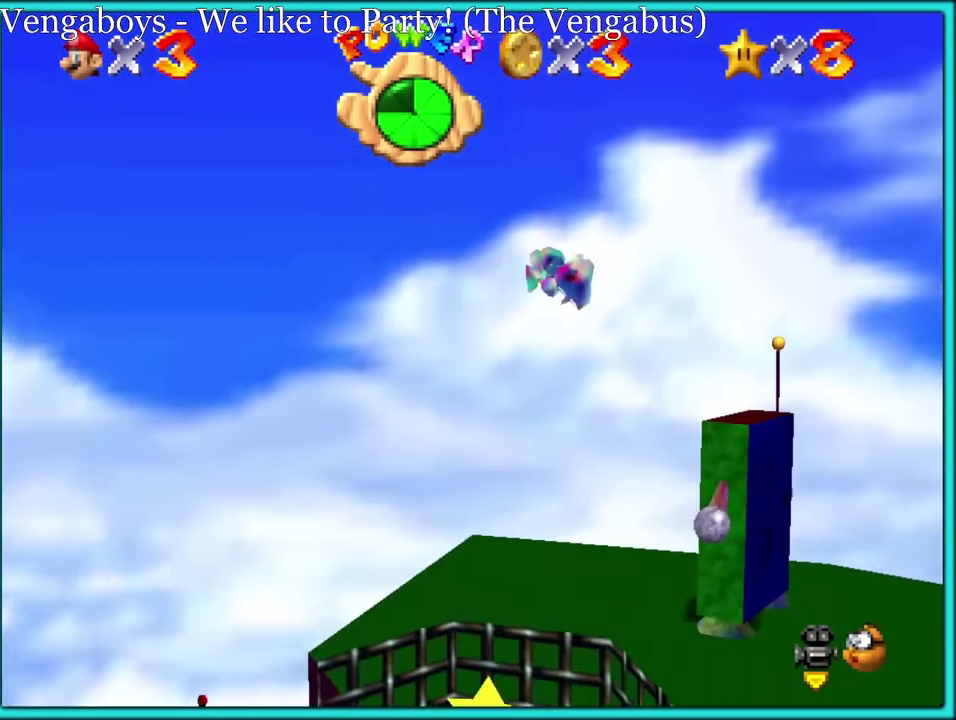
Gameplay with a controller (Nintendo layout); each line is a JSON object with the inputs held at the frame after it. "events" lists button and stick changes between this image and that frame as [ms after this image, input, new state], when the widget could be followed in between. Not read: L3 R2 R3.
{"buttons": [], "left_stick": "center"}
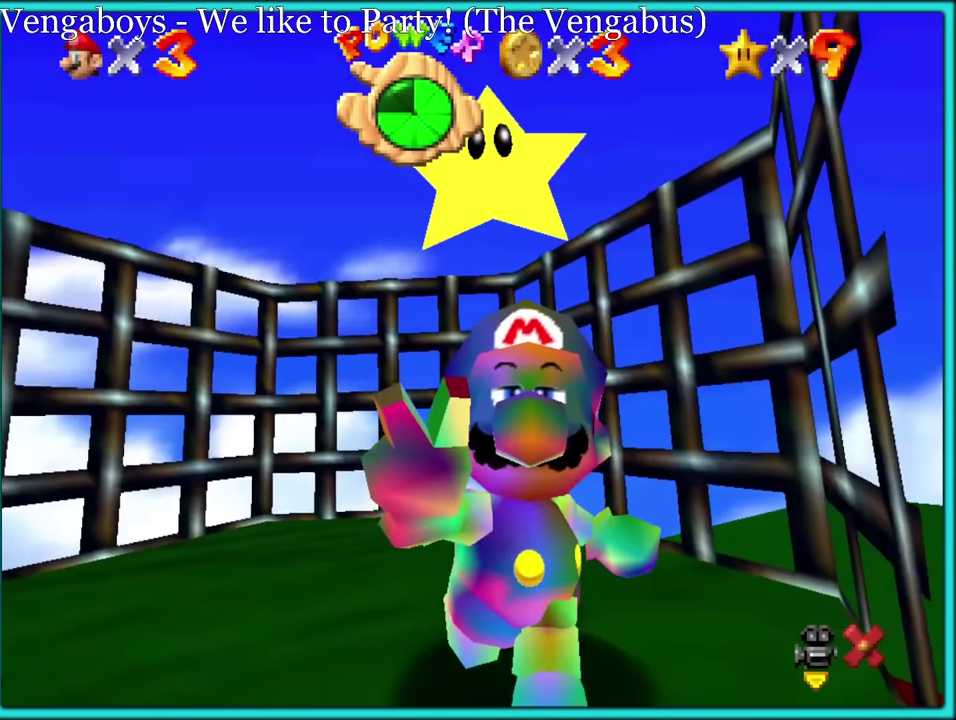
{"buttons": [], "left_stick": "center", "events": []}
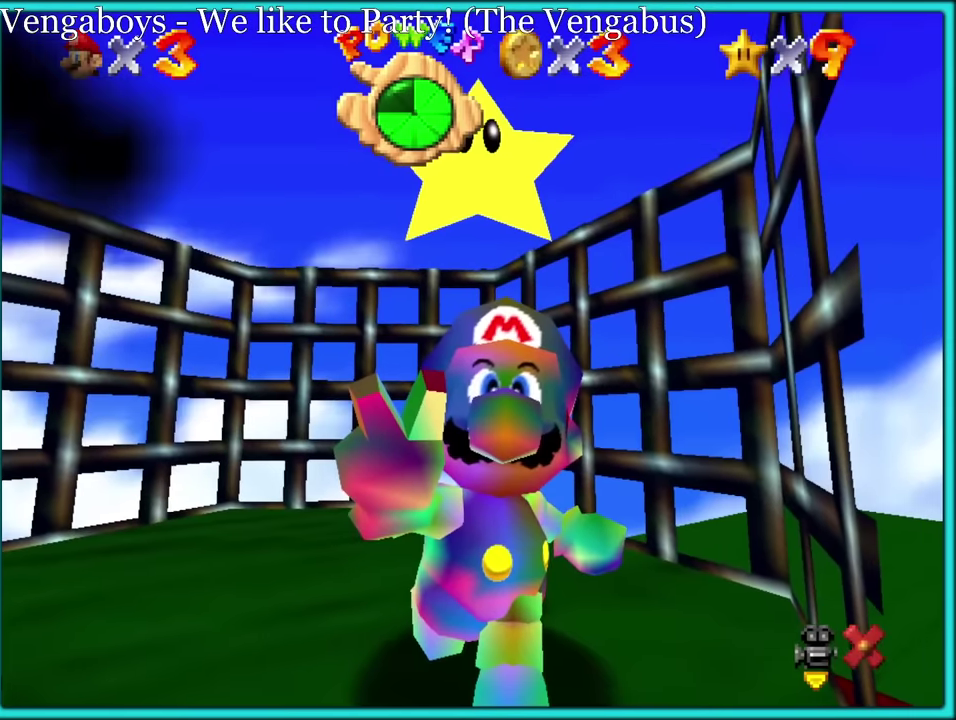
{"buttons": [], "left_stick": "center", "events": []}
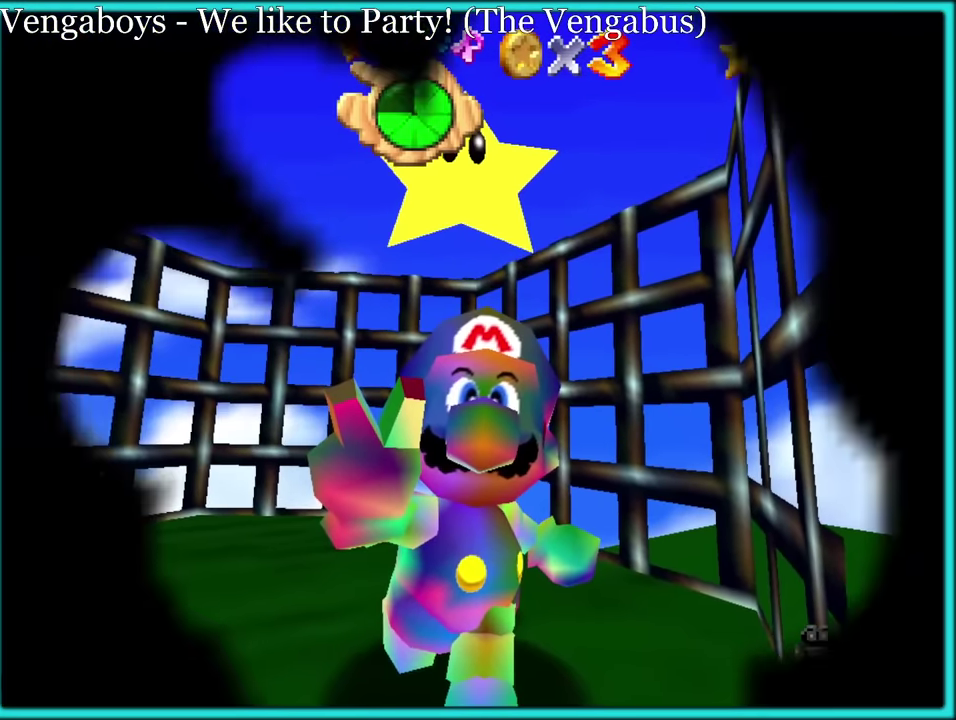
{"buttons": [], "left_stick": "center", "events": []}
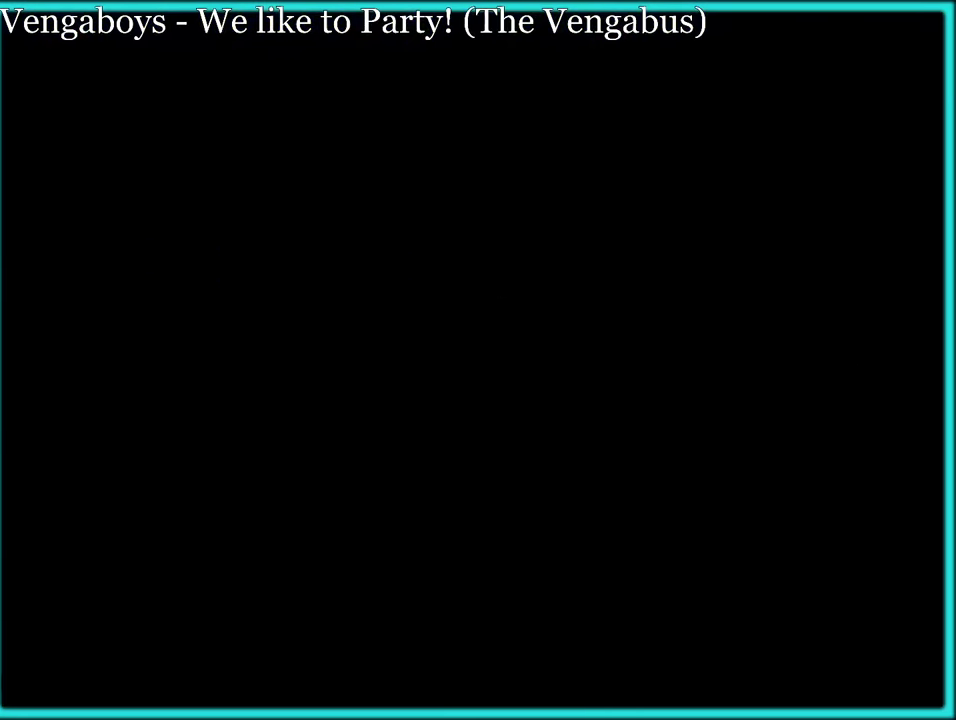
{"buttons": [], "left_stick": "center", "events": [[16, "A", "down"], [66, "A", "up"]]}
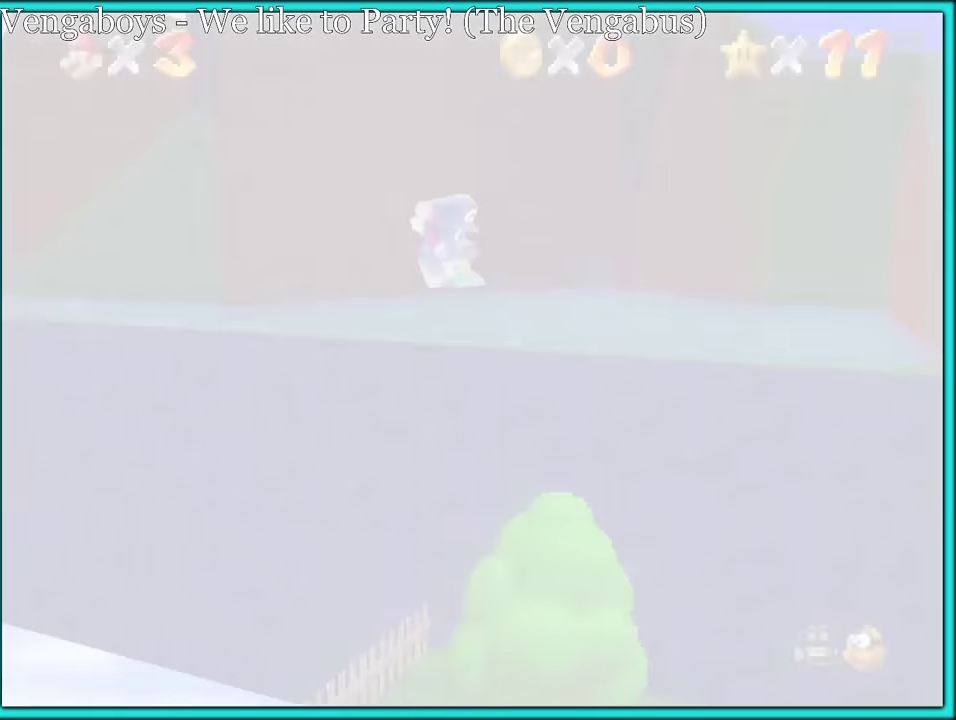
{"buttons": [], "left_stick": "center", "events": []}
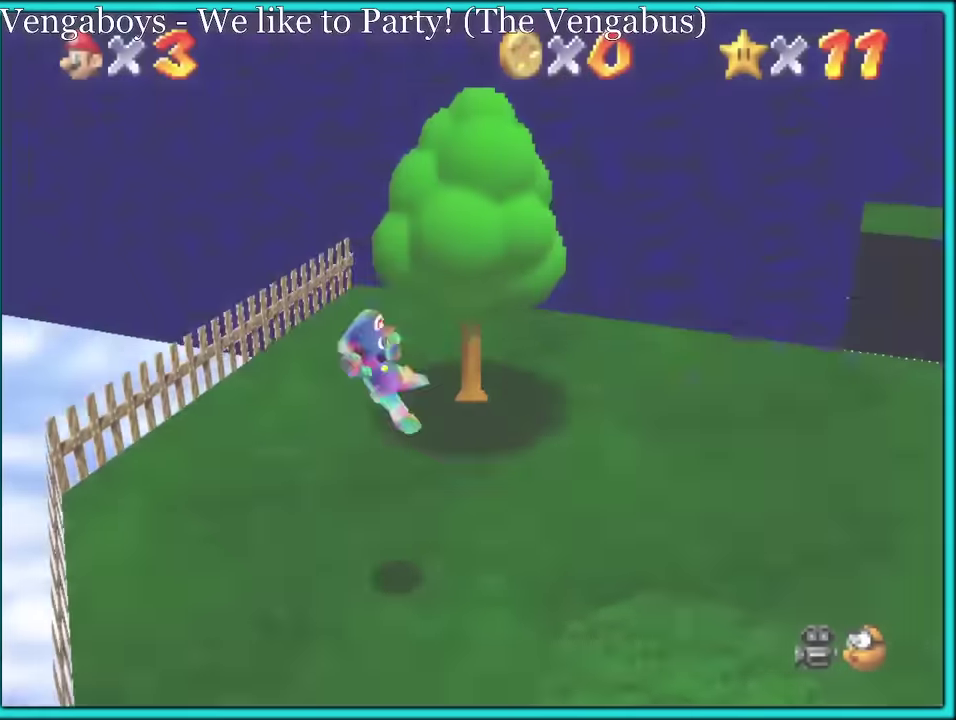
{"buttons": ["A"], "left_stick": "up-right", "events": [[100, "left_stick", "down-right"], [150, "left_stick", "right"], [166, "C_LEFT", "down"], [300, "C_LEFT", "up"], [400, "A", "down"], [450, "left_stick", "up-right"]]}
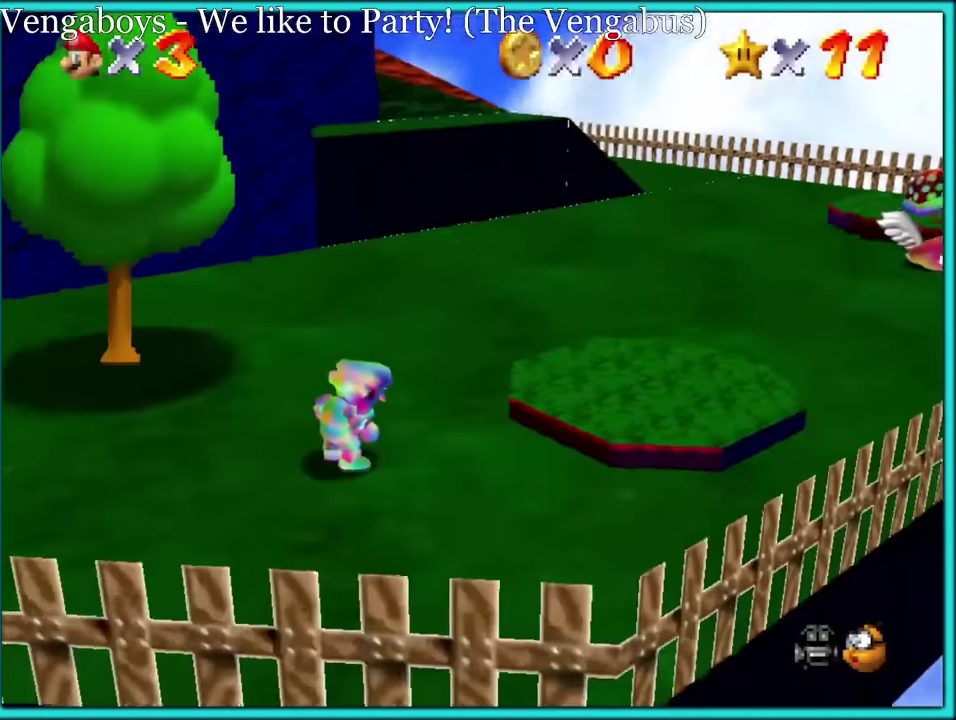
{"buttons": ["A"], "left_stick": "up-right", "events": [[33, "A", "up"], [483, "A", "down"]]}
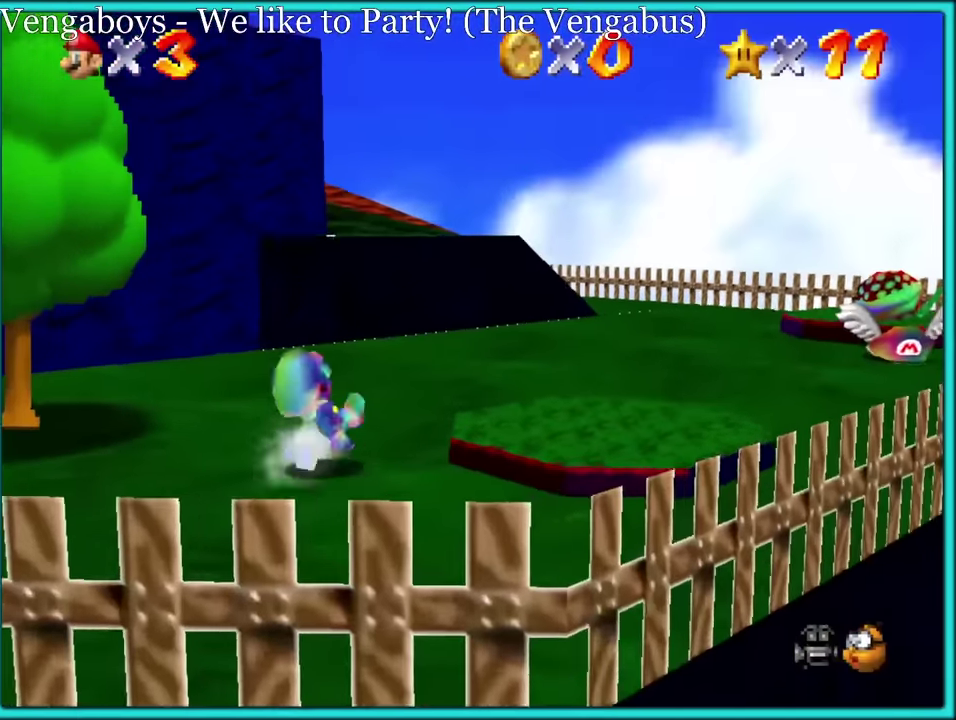
{"buttons": [], "left_stick": "up-right", "events": [[116, "A", "up"]]}
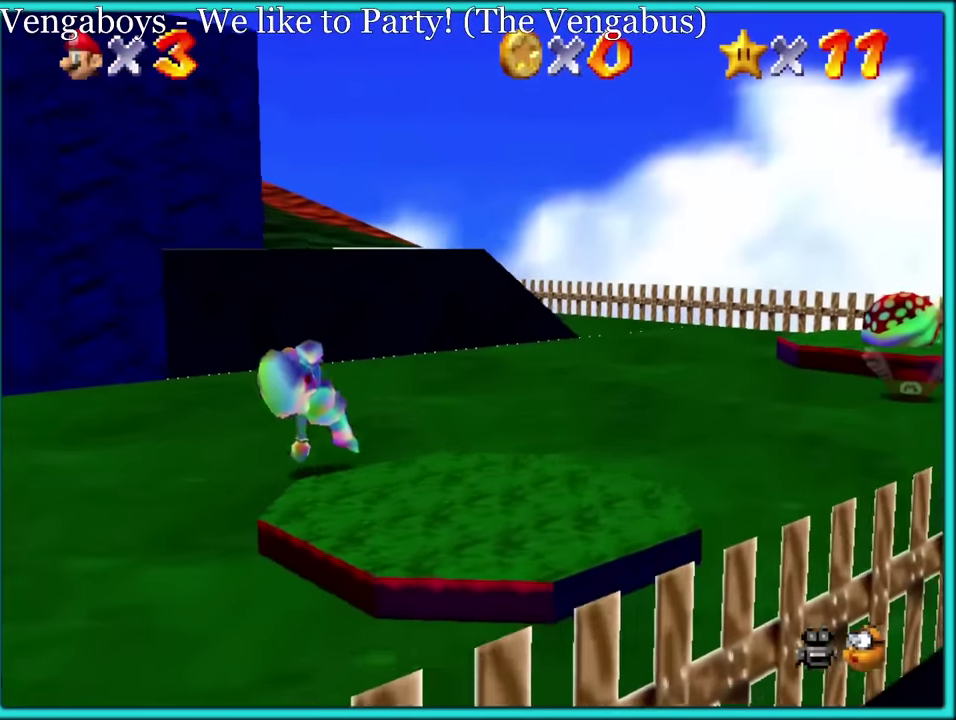
{"buttons": [], "left_stick": "up-right", "events": []}
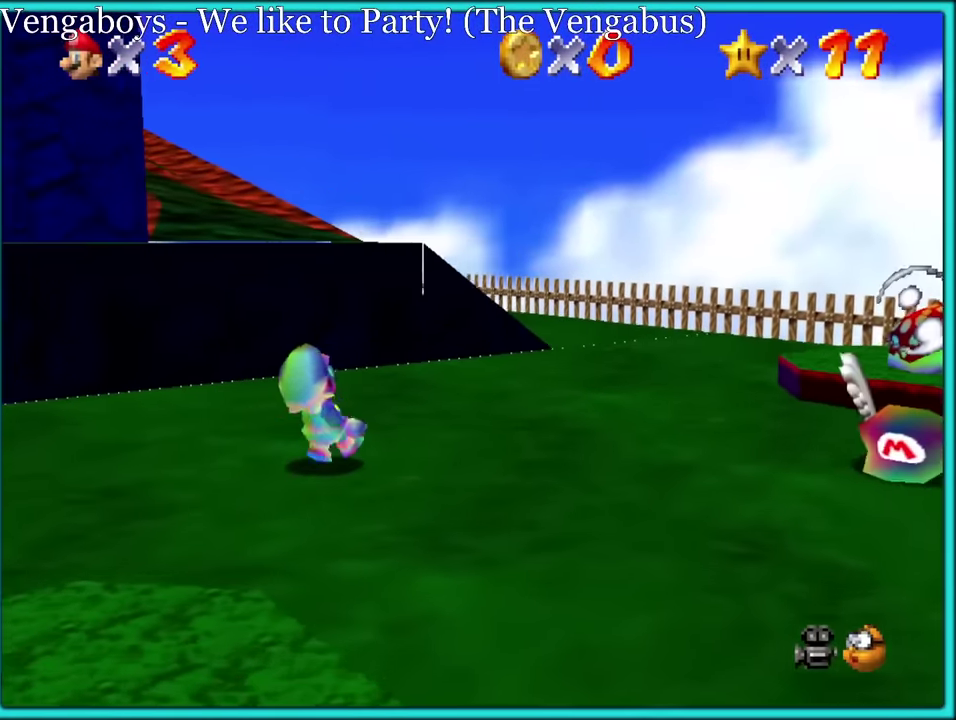
{"buttons": ["A"], "left_stick": "up", "events": [[33, "C_DOWN", "down"], [100, "left_stick", "up"], [166, "C_DOWN", "up"], [450, "A", "down"]]}
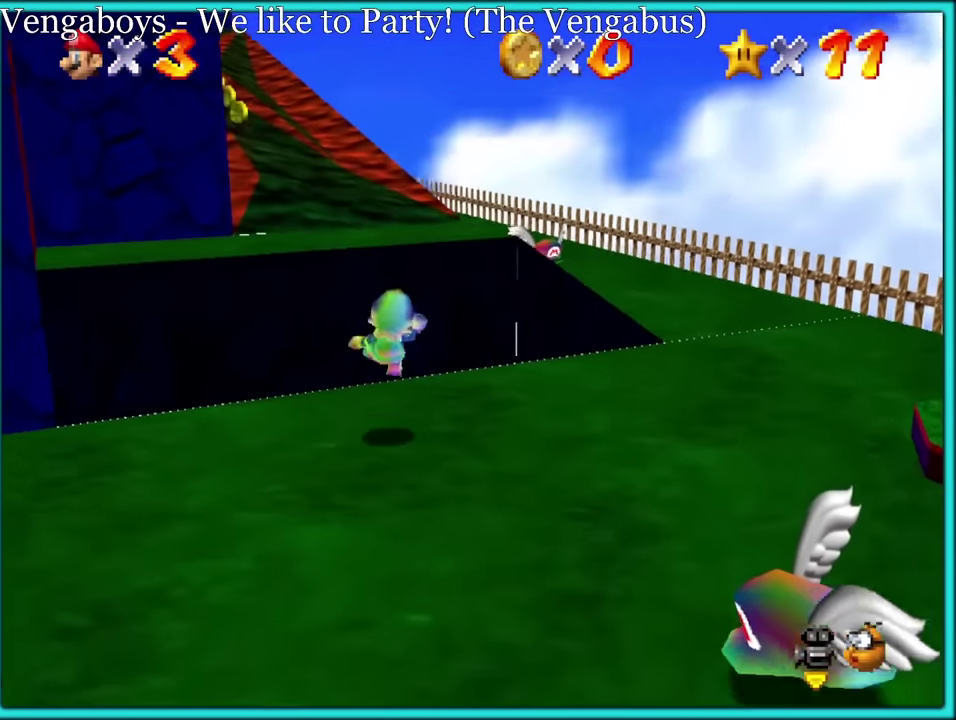
{"buttons": ["B"], "left_stick": "up", "events": [[150, "A", "up"], [250, "B", "down"], [300, "left_stick", "up-left"], [383, "B", "up"], [400, "A", "down"], [450, "A", "up"], [450, "left_stick", "up"], [466, "B", "down"]]}
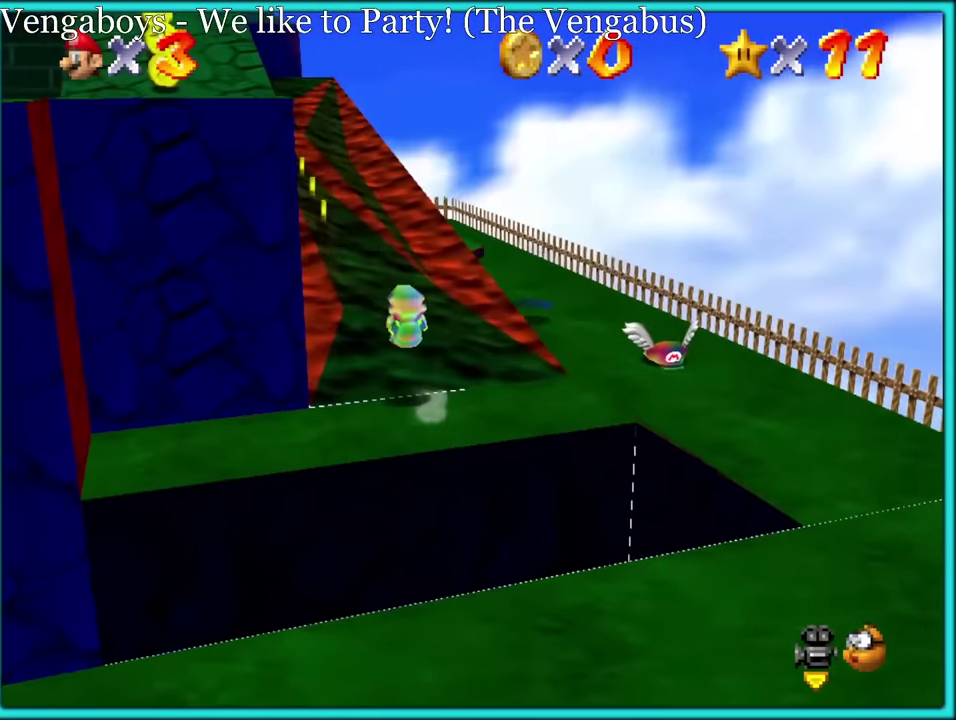
{"buttons": ["B"], "left_stick": "up", "events": [[50, "A", "down"], [50, "B", "up"], [116, "A", "up"], [450, "B", "down"]]}
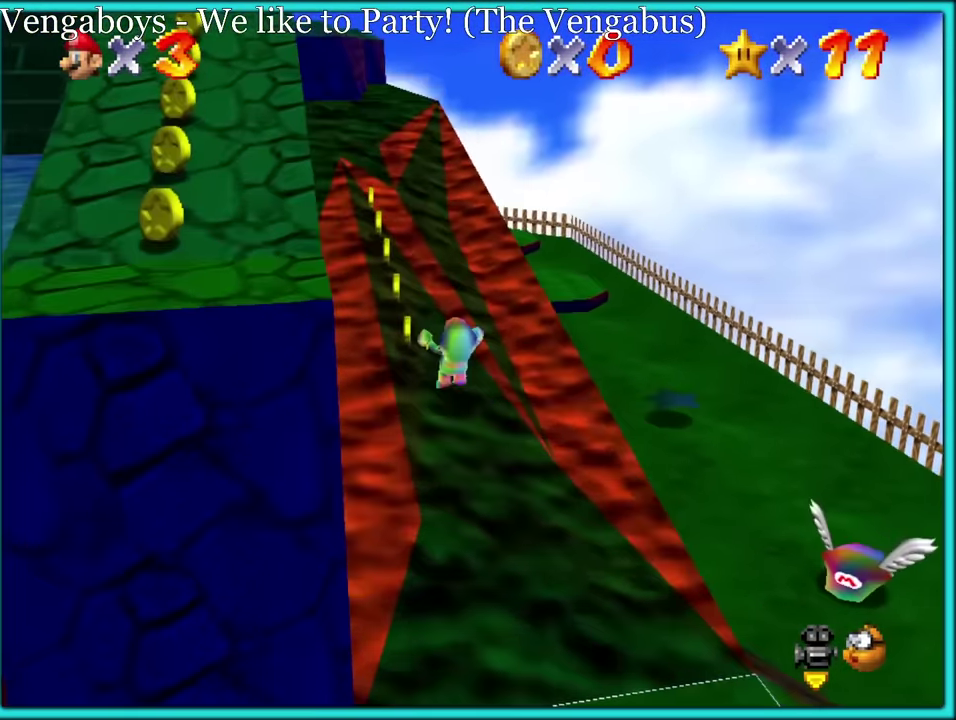
{"buttons": [], "left_stick": "up-left", "events": [[66, "A", "down"], [66, "B", "up"], [133, "A", "up"], [133, "B", "down"], [150, "left_stick", "up-left"], [216, "A", "down"], [233, "B", "up"], [300, "A", "up"], [300, "B", "down"], [383, "B", "up"]]}
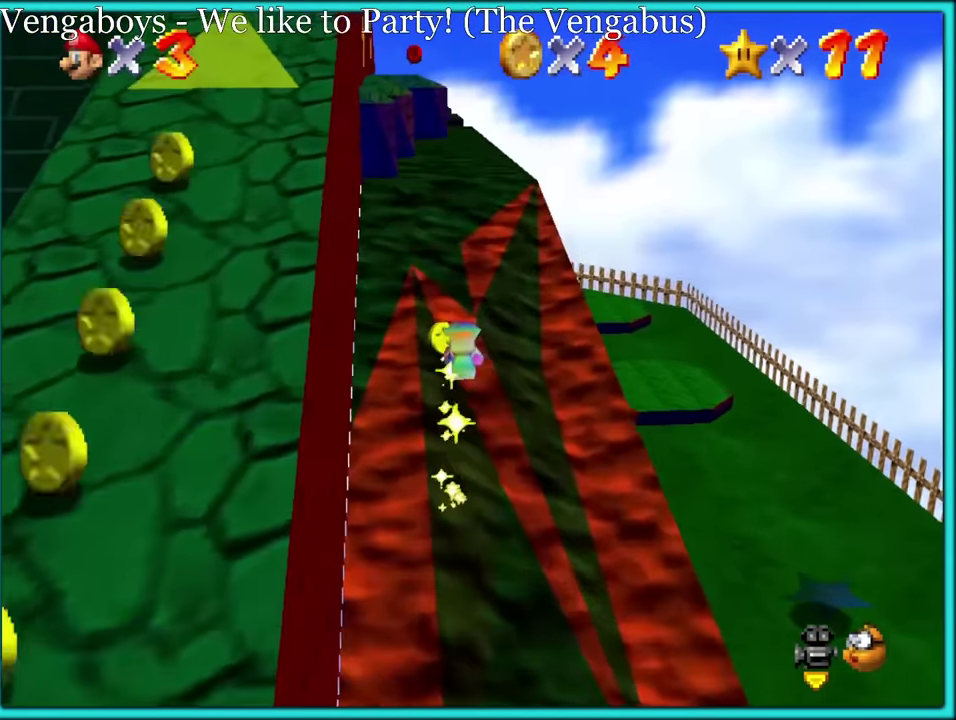
{"buttons": [], "left_stick": "center"}
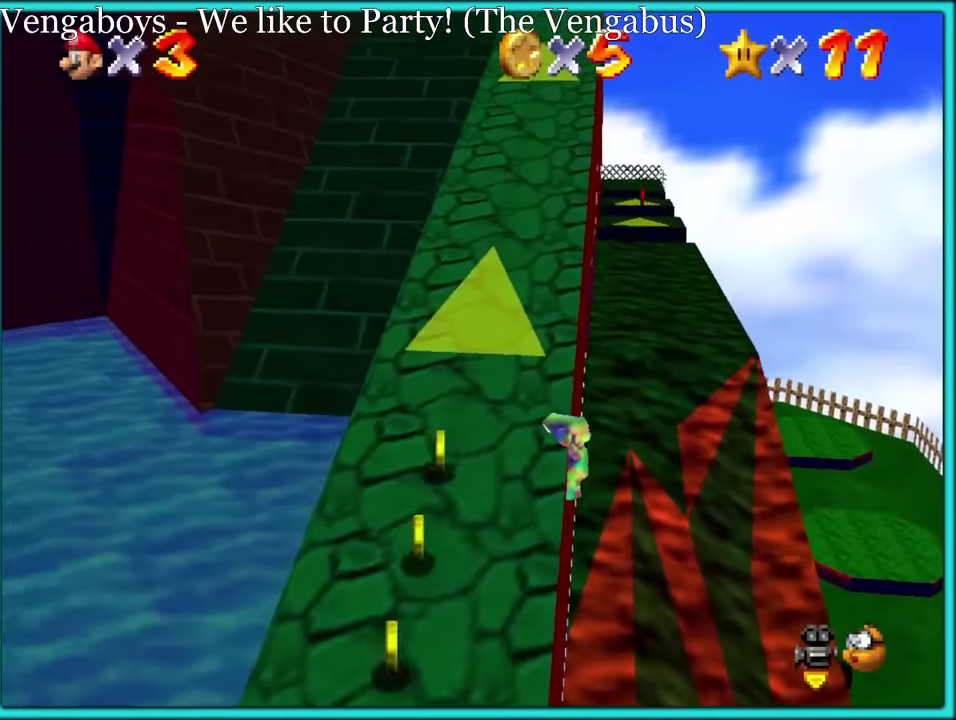
{"buttons": [], "left_stick": "center", "events": []}
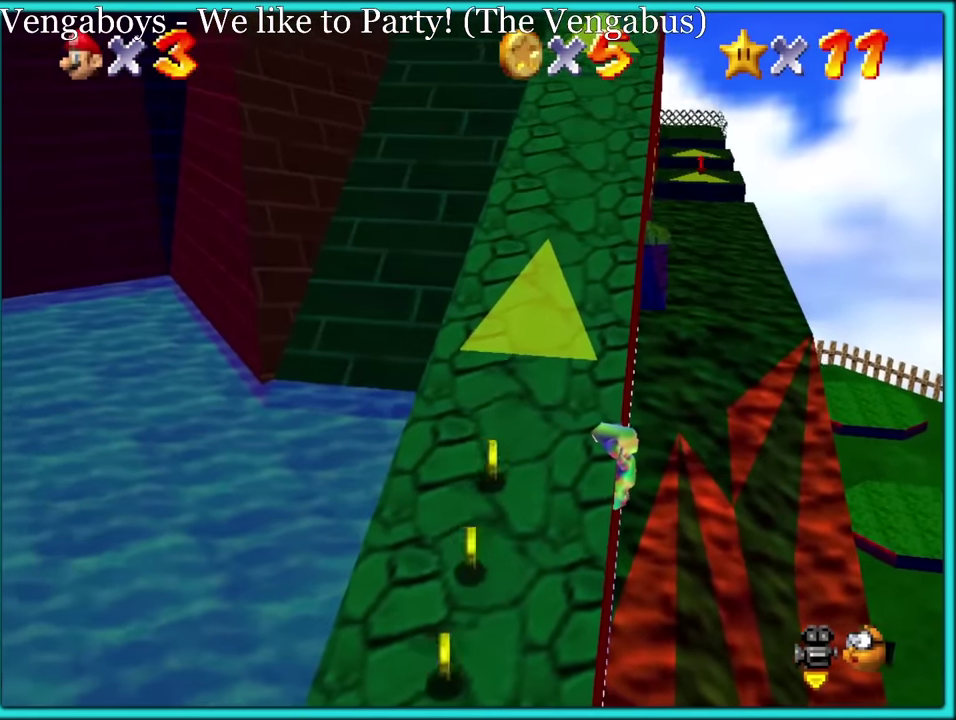
{"buttons": [], "left_stick": "center", "events": []}
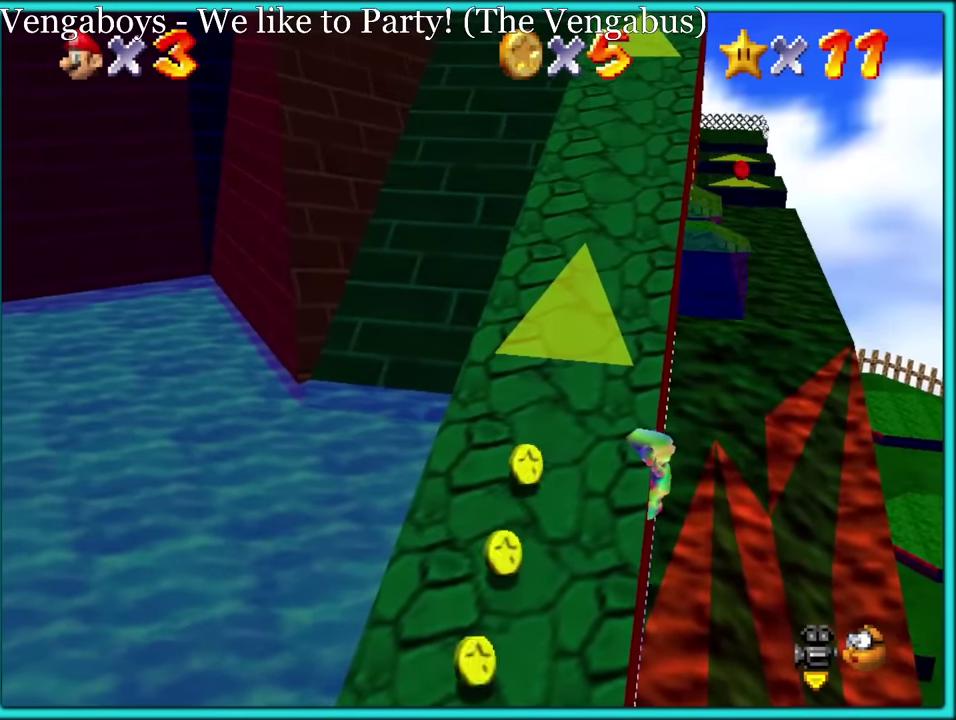
{"buttons": [], "left_stick": "center", "events": [[167, "A", "down"], [334, "A", "up"]]}